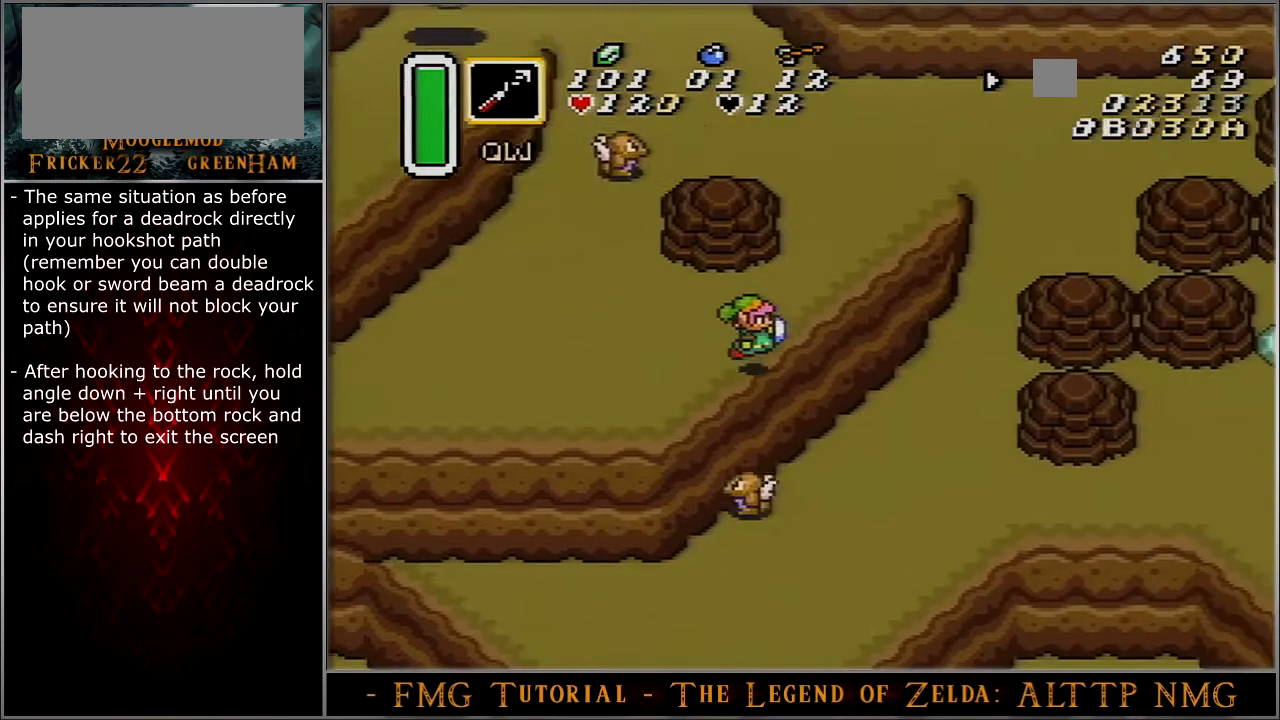
Gameplay with a controller (Nintendo layout); each line is a JSON object with the inputs held at the frame after it. "events" lists button and stick changes between this image and that frame as [ms after this image, input, new state], when the widget could be followed in between. Not read: L3 R3.
{"buttons": ["DPAD_LEFT"], "events": [[433, "DPAD_UP", "down"], [467, "DPAD_LEFT", "down"], [467, "DPAD_RIGHT", "up"], [467, "DPAD_UP", "up"]]}
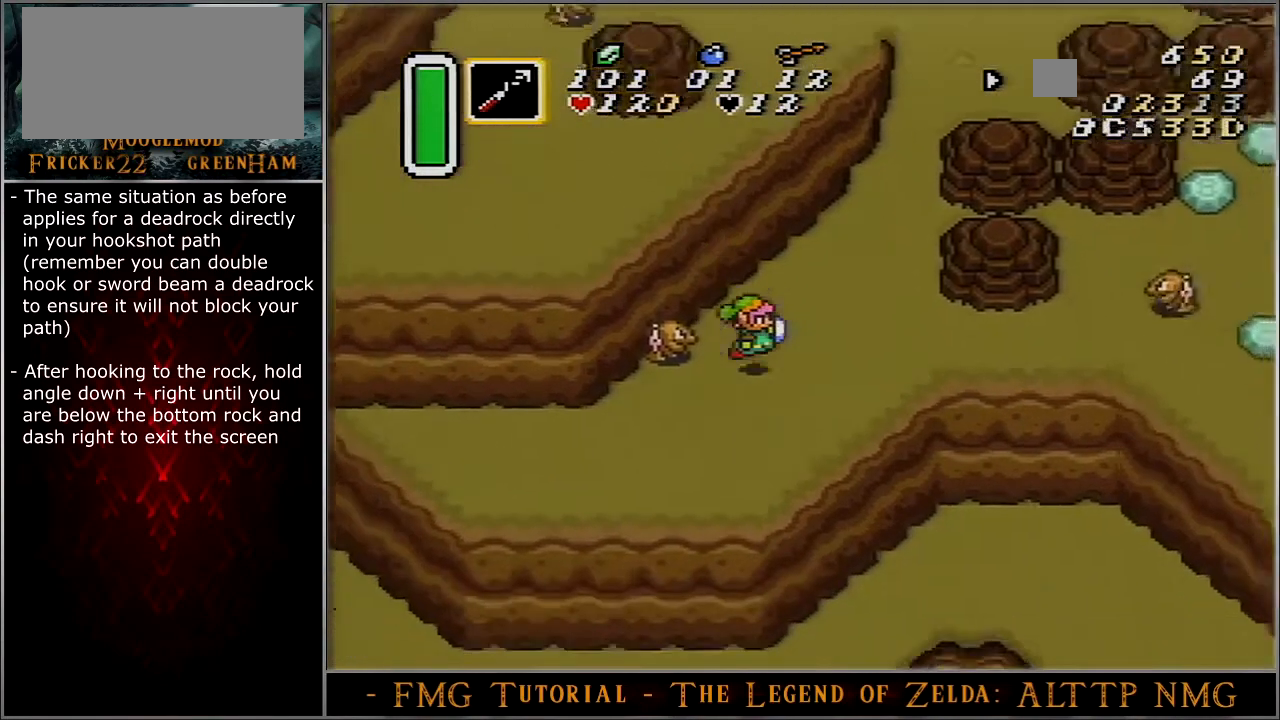
{"buttons": ["DPAD_RIGHT"], "events": [[34, "B", "down"], [67, "DPAD_LEFT", "up"], [134, "B", "up"], [200, "DPAD_RIGHT", "down"]]}
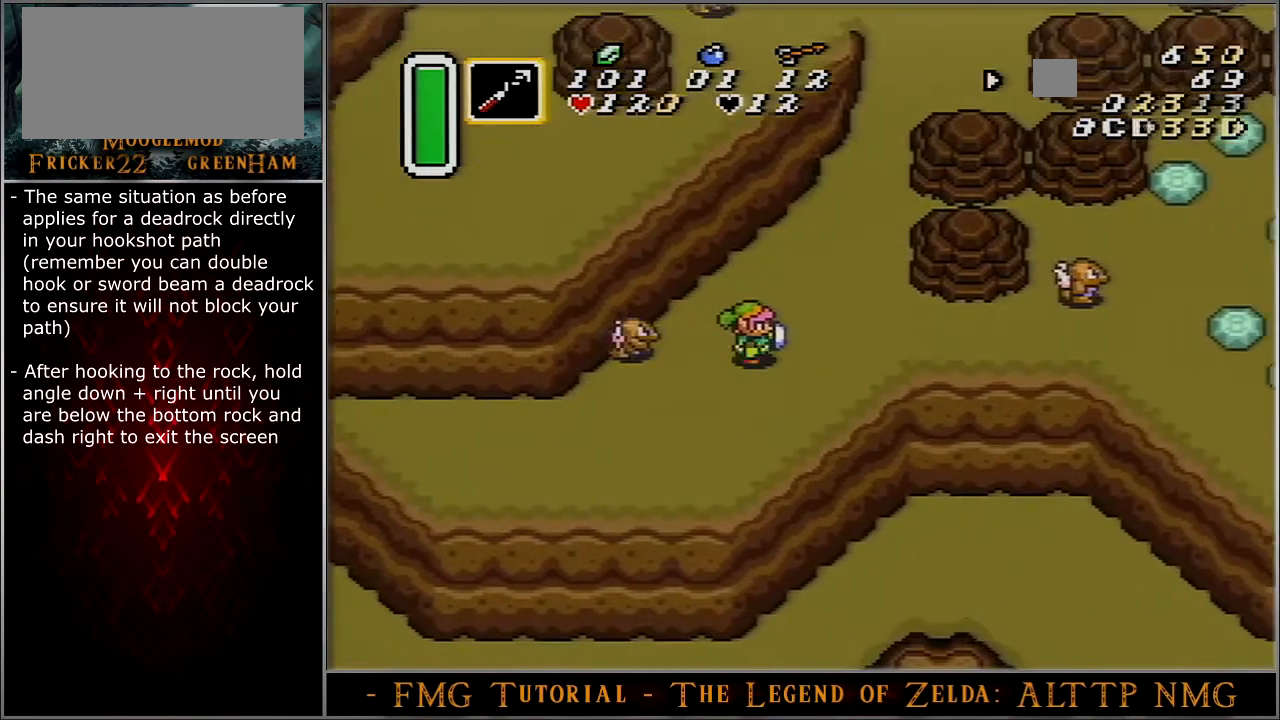
{"buttons": ["DPAD_RIGHT"], "events": [[33, "DPAD_UP", "down"], [100, "DPAD_UP", "up"], [200, "Y", "down"], [267, "DPAD_RIGHT", "up"], [333, "Y", "up"], [400, "DPAD_RIGHT", "down"]]}
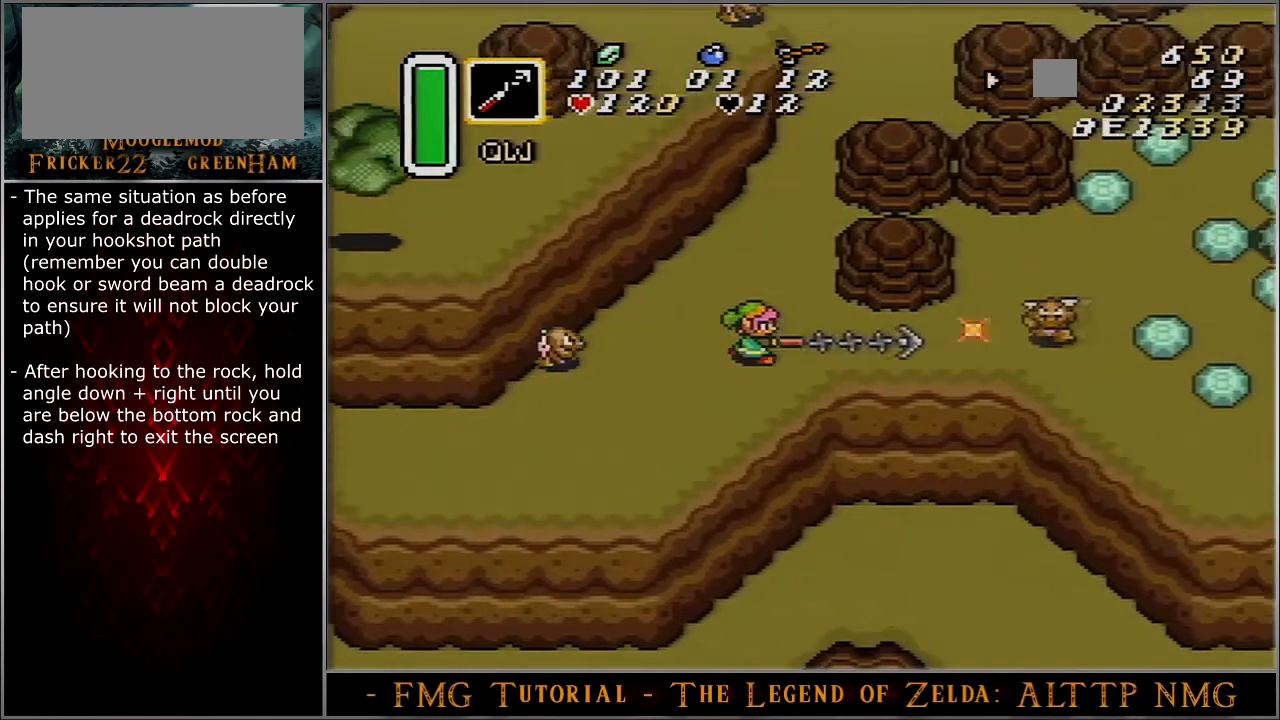
{"buttons": ["DPAD_RIGHT"], "events": []}
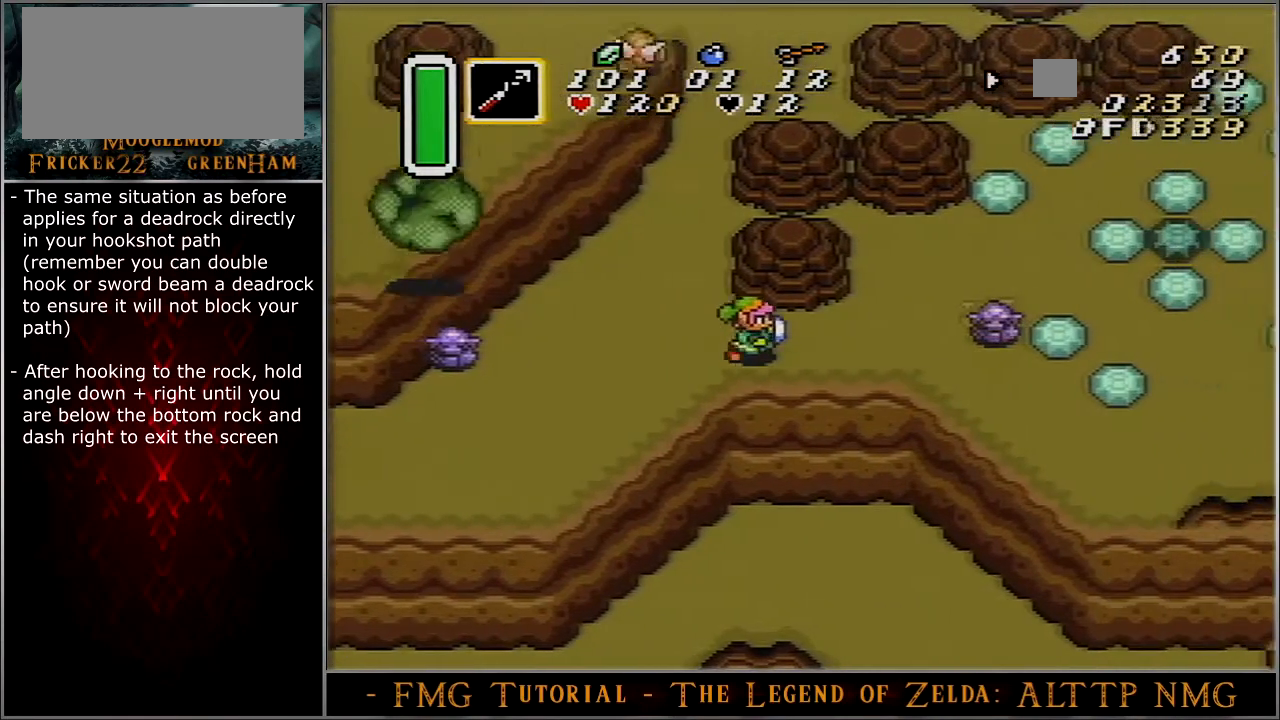
{"buttons": ["DPAD_RIGHT"], "events": [[267, "DPAD_UP", "down"], [367, "DPAD_RIGHT", "up"], [433, "DPAD_RIGHT", "down"], [433, "DPAD_UP", "up"]]}
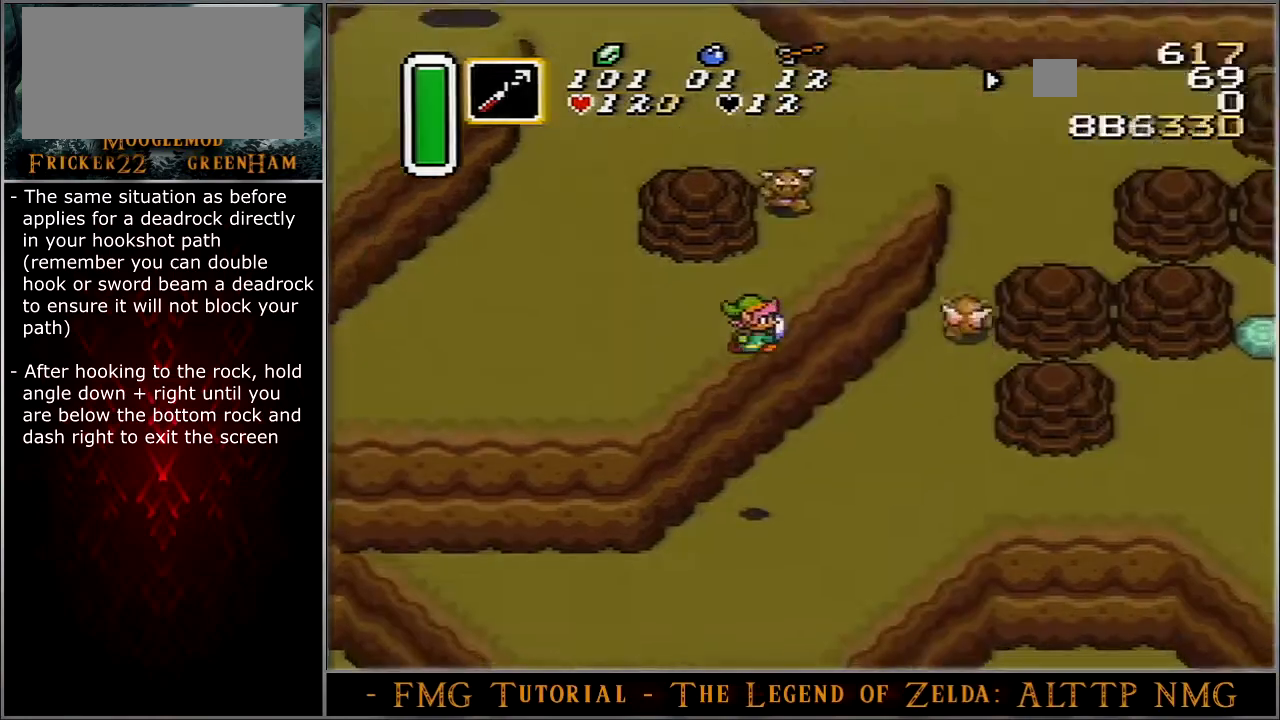
{"buttons": ["Y"], "events": [[367, "Y", "down"], [434, "Y", "up"], [501, "DPAD_RIGHT", "up"], [501, "Y", "down"]]}
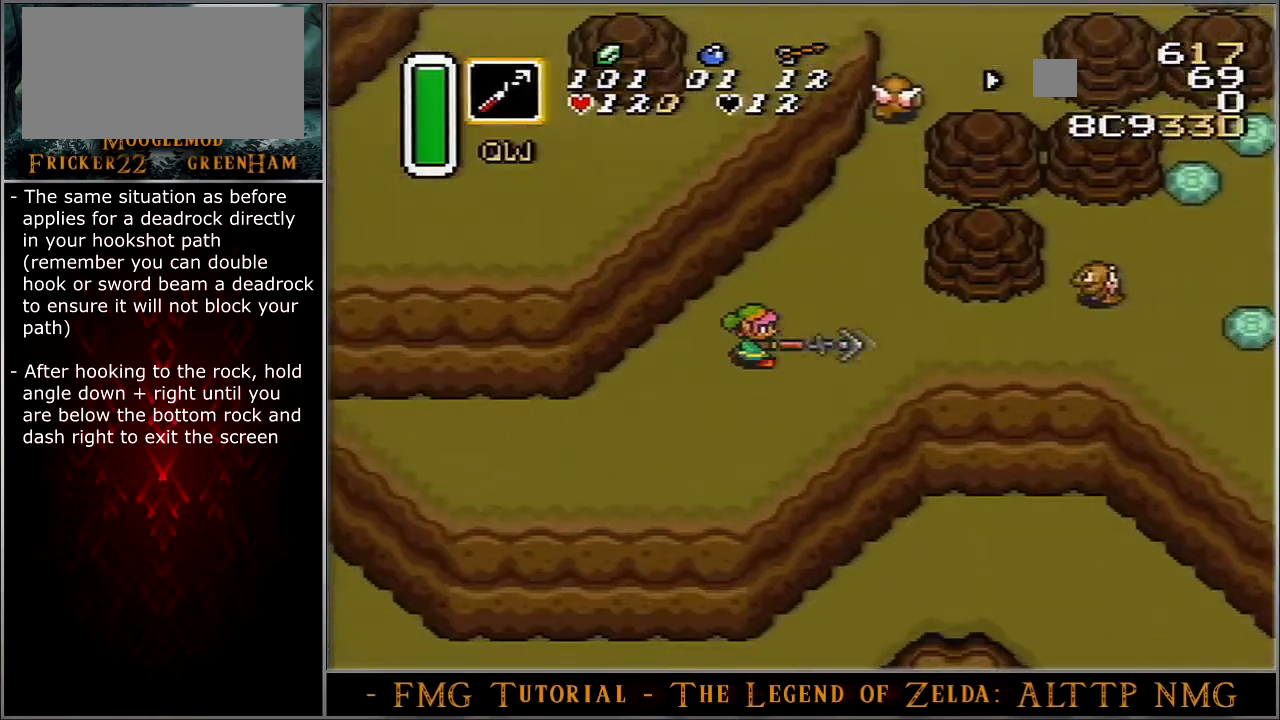
{"buttons": ["DPAD_RIGHT"], "events": [[66, "Y", "up"], [133, "DPAD_RIGHT", "down"]]}
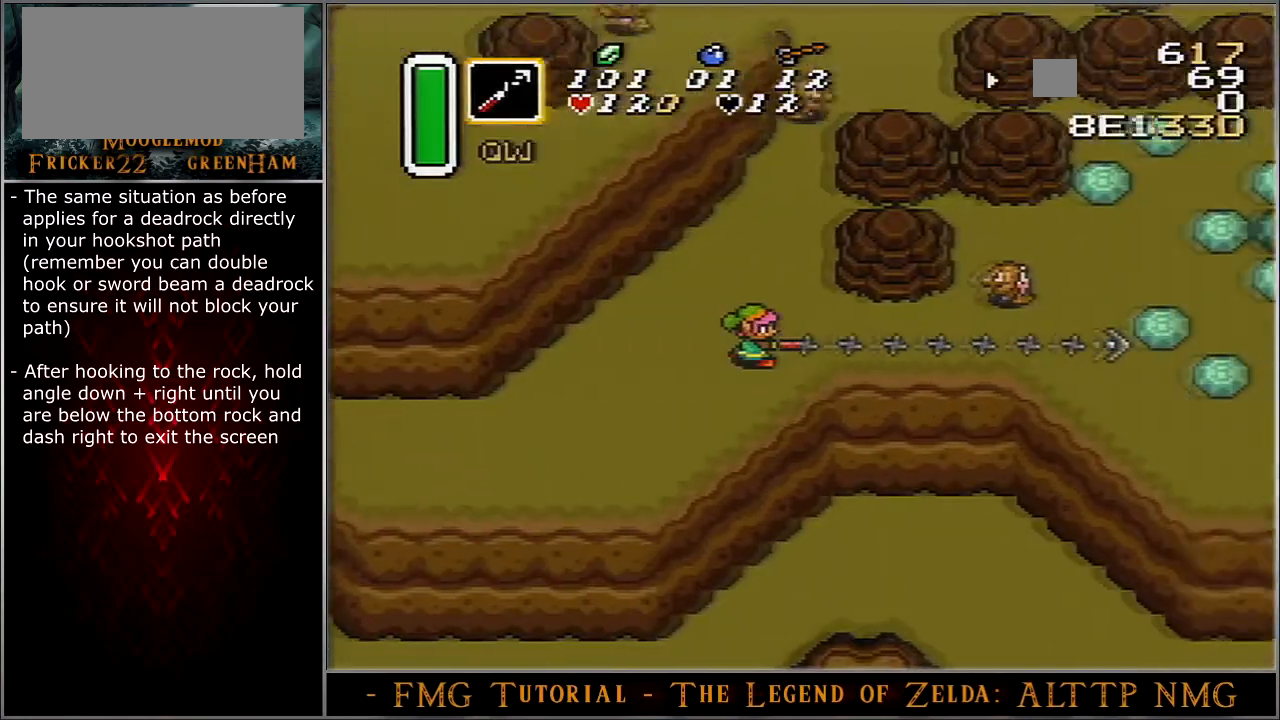
{"buttons": ["DPAD_RIGHT"], "events": []}
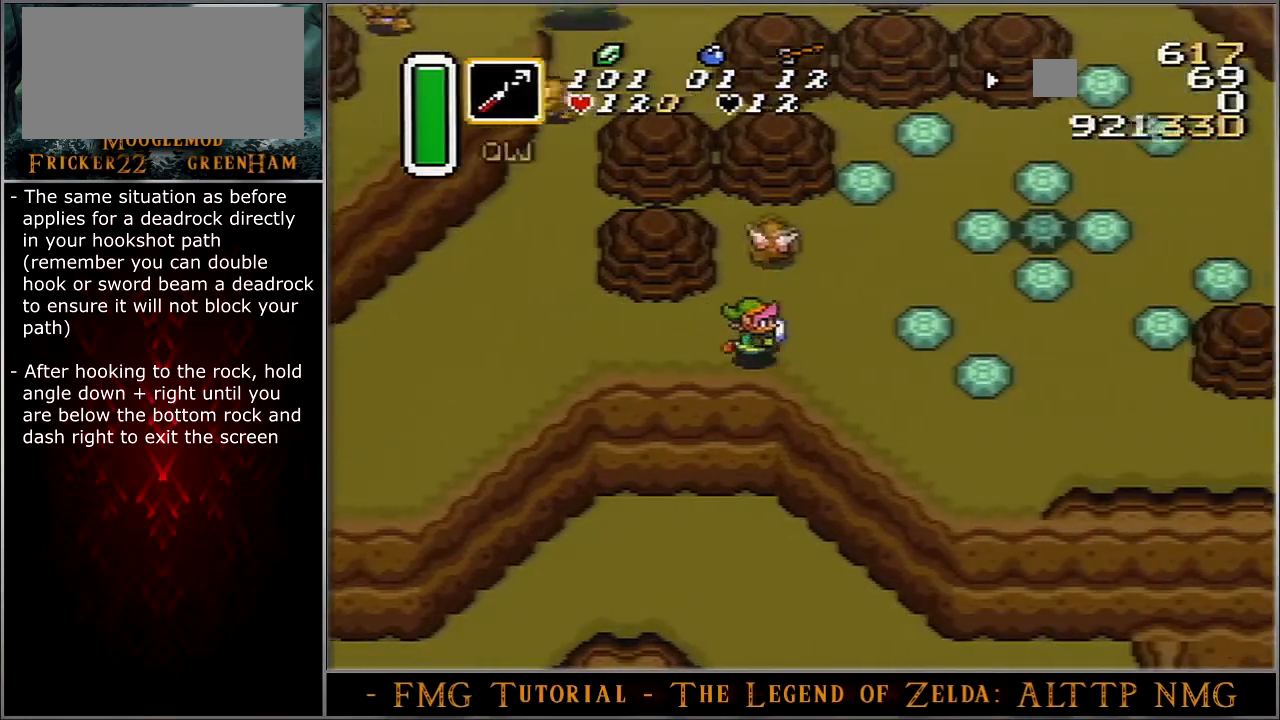
{"buttons": ["B", "DPAD_UP"], "events": [[433, "Y", "down"], [467, "DPAD_RIGHT", "up"], [500, "B", "down"], [500, "DPAD_UP", "down"], [500, "Y", "up"]]}
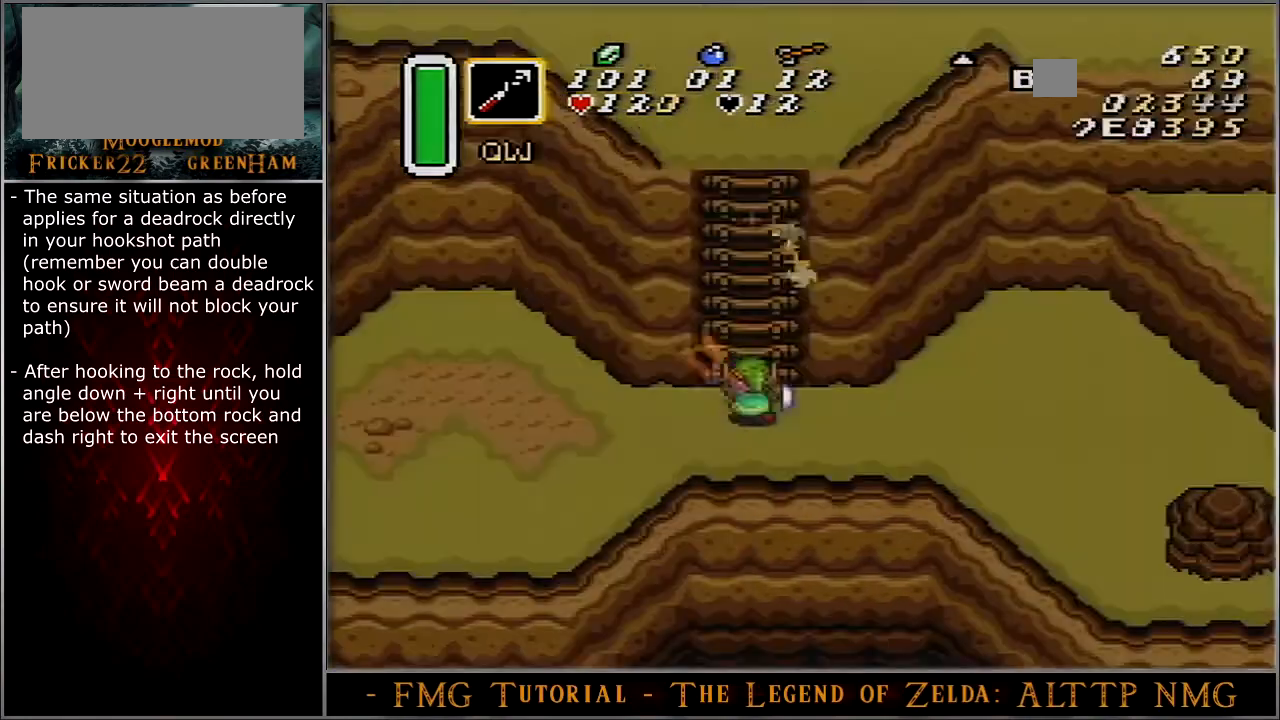
{"buttons": ["B", "DPAD_UP", "DPAD_LEFT"], "events": [[100, "A", "down"], [100, "Y", "down"], [167, "Y", "up"], [200, "A", "up"], [401, "DPAD_LEFT", "down"], [401, "DPAD_UP", "up"], [434, "DPAD_LEFT", "up"], [434, "DPAD_RIGHT", "down"], [467, "DPAD_RIGHT", "up"], [501, "DPAD_LEFT", "down"], [501, "DPAD_UP", "down"]]}
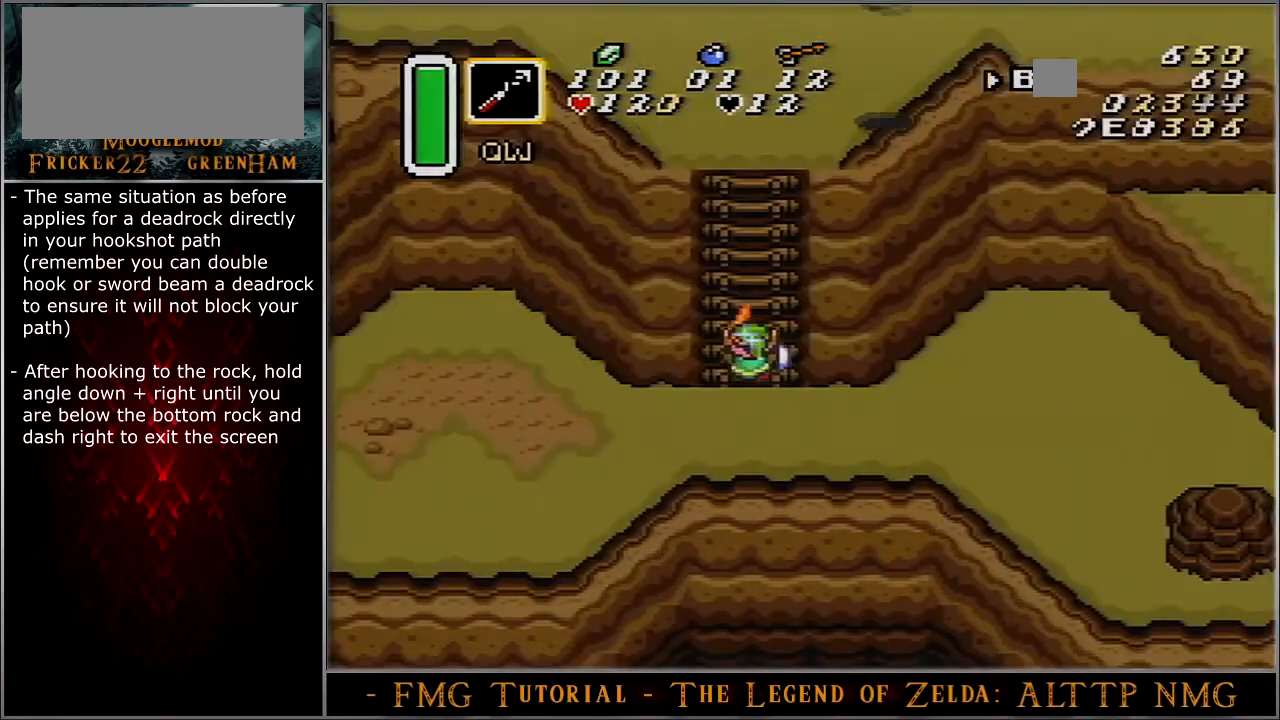
{"buttons": ["DPAD_UP", "DPAD_RIGHT"], "events": [[33, "DPAD_LEFT", "up"], [33, "DPAD_RIGHT", "down"], [66, "DPAD_RIGHT", "up"], [133, "DPAD_RIGHT", "down"], [167, "DPAD_RIGHT", "up"], [233, "DPAD_RIGHT", "down"], [300, "DPAD_RIGHT", "up"], [433, "B", "up"], [467, "DPAD_RIGHT", "down"]]}
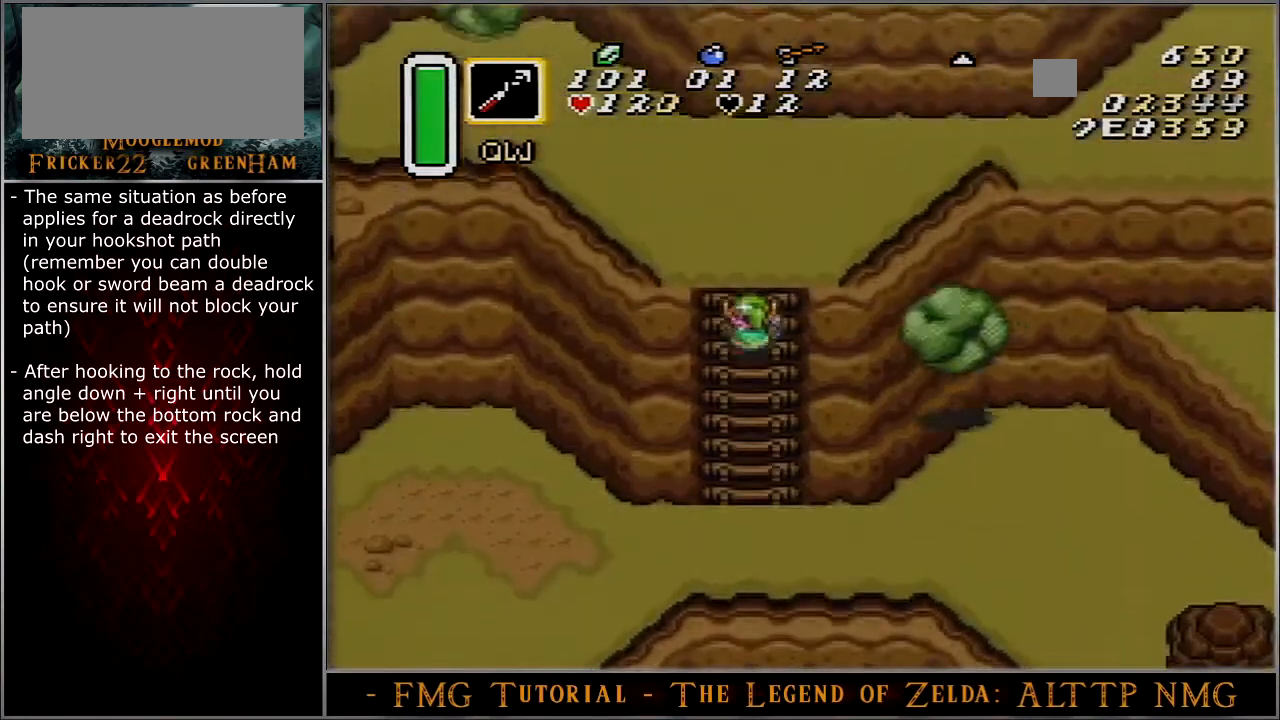
{"buttons": ["DPAD_UP", "DPAD_RIGHT"], "events": []}
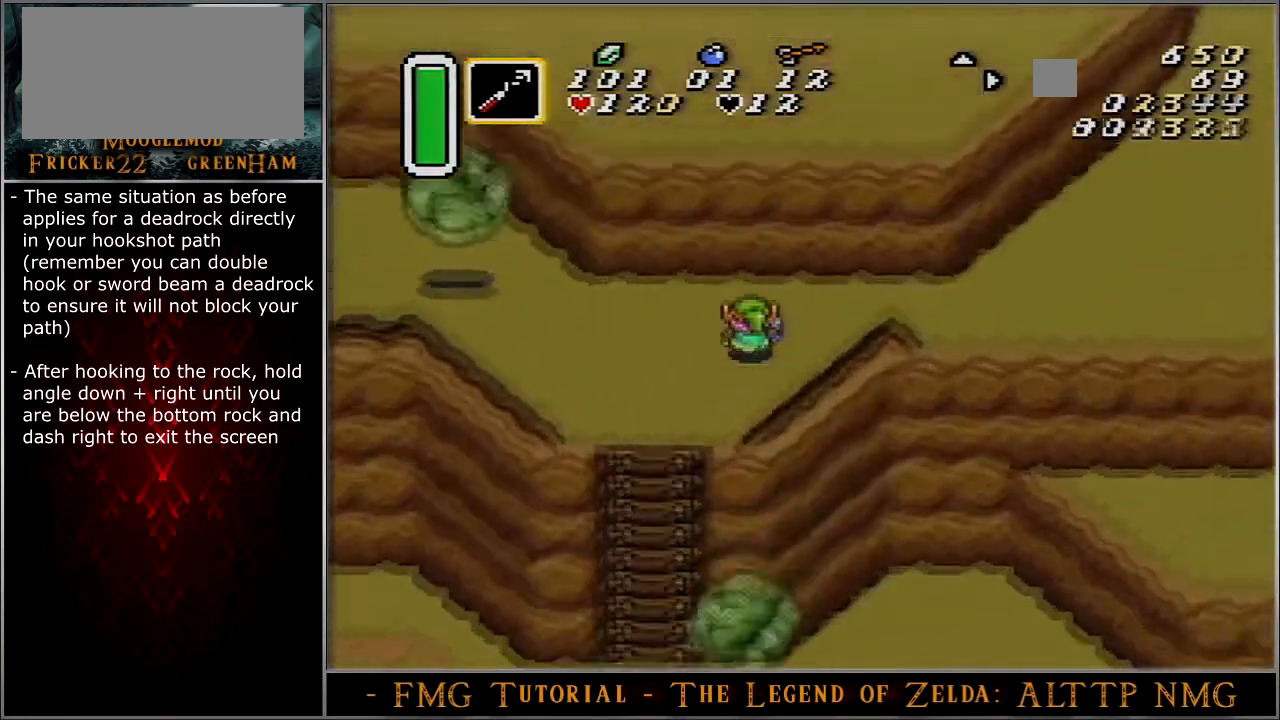
{"buttons": ["DPAD_RIGHT"], "events": [[333, "DPAD_UP", "up"]]}
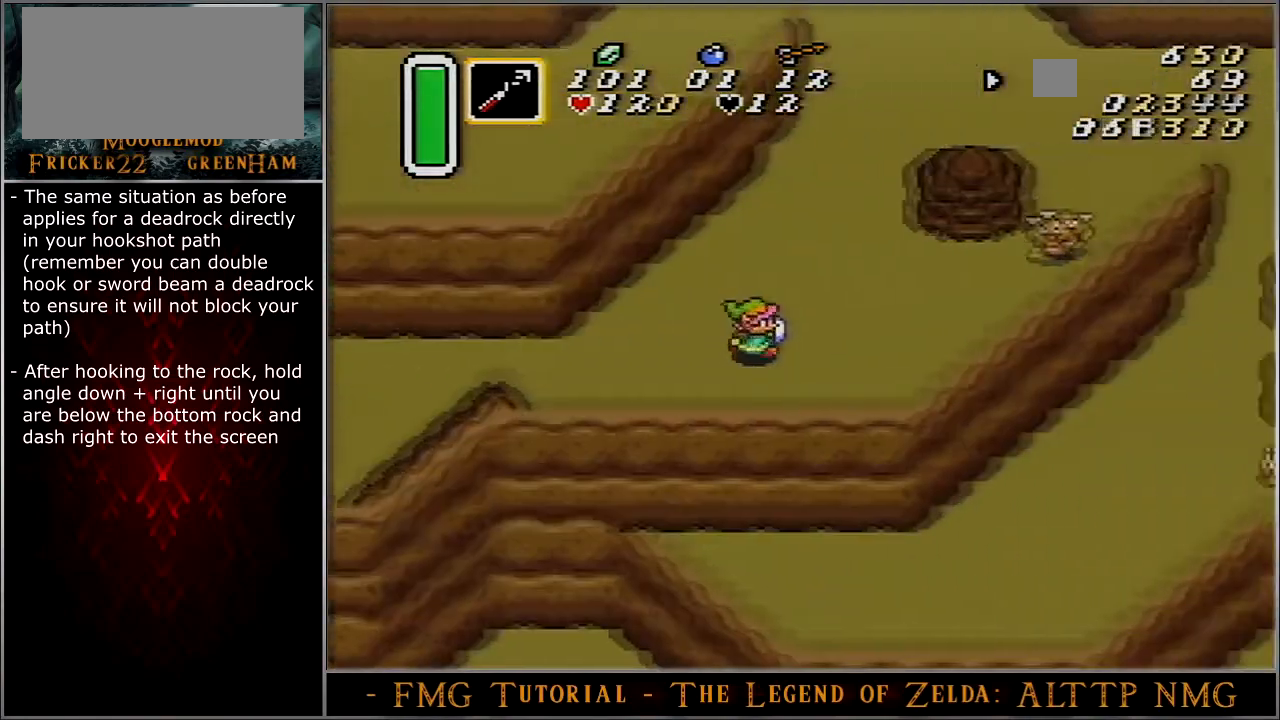
{"buttons": ["DPAD_RIGHT"], "events": [[200, "DPAD_UP", "down"], [267, "DPAD_UP", "up"], [334, "DPAD_DOWN", "down"], [367, "DPAD_DOWN", "up"]]}
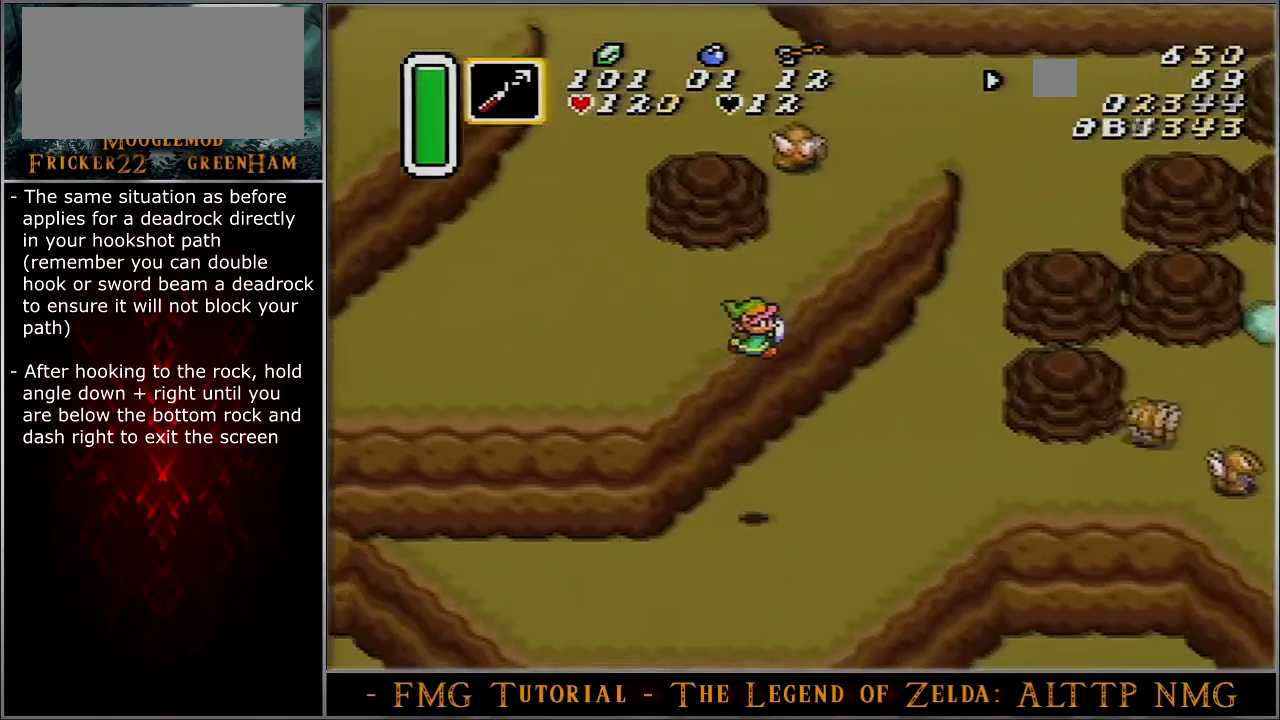
{"buttons": ["DPAD_UP", "DPAD_RIGHT"], "events": [[500, "DPAD_UP", "down"]]}
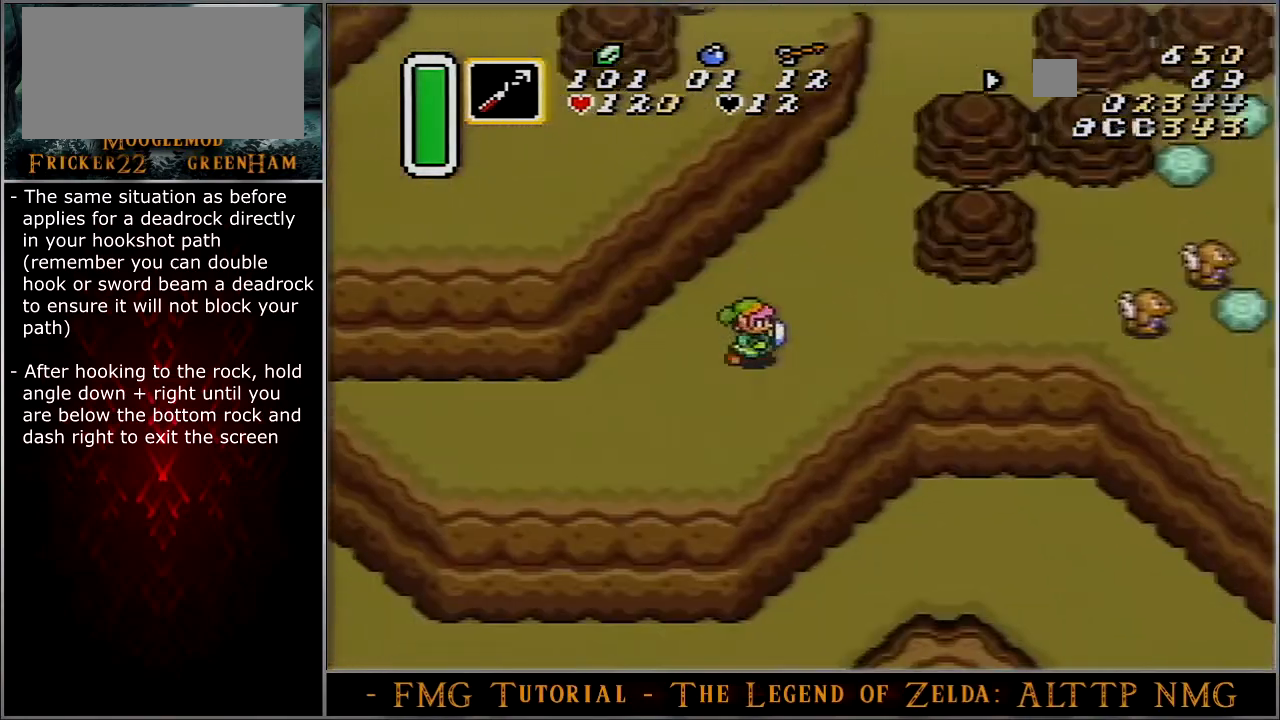
{"buttons": ["DPAD_RIGHT"], "events": [[167, "DPAD_UP", "up"], [401, "B", "down"], [501, "B", "up"]]}
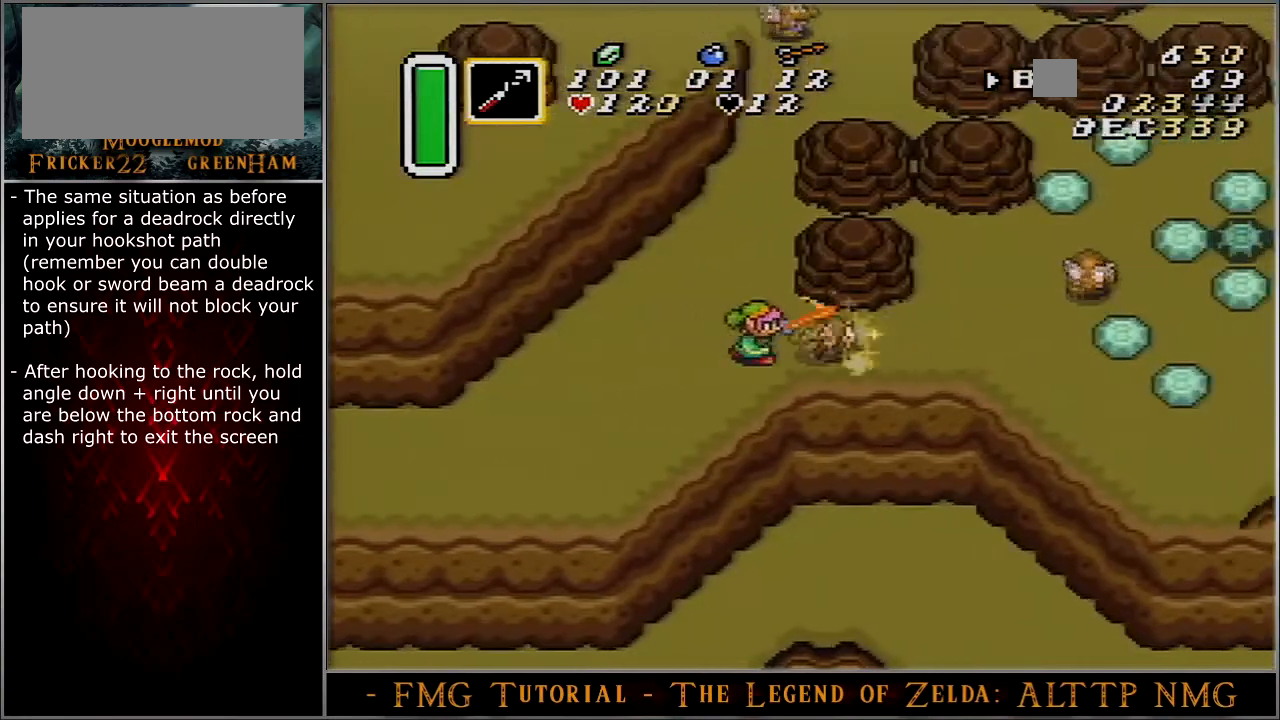
{"buttons": ["DPAD_RIGHT"], "events": []}
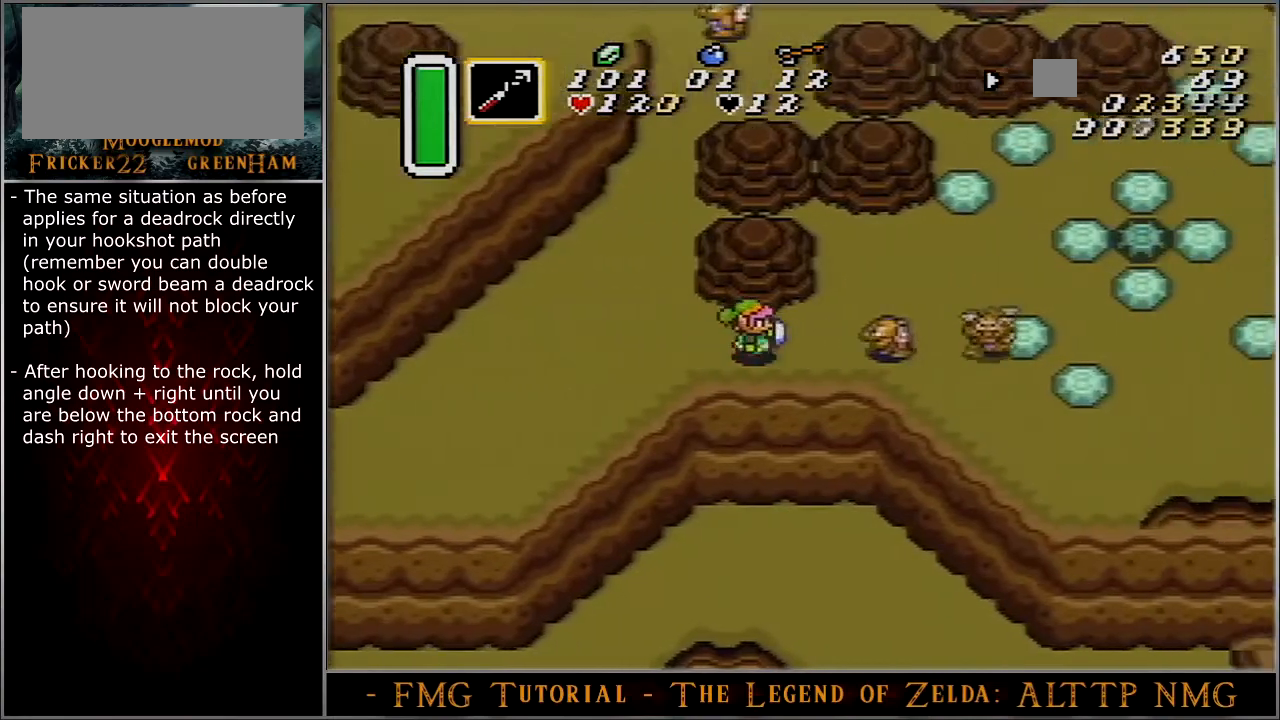
{"buttons": ["DPAD_RIGHT"], "events": [[200, "DPAD_UP", "down"], [234, "DPAD_RIGHT", "up"], [467, "DPAD_RIGHT", "down"], [501, "DPAD_UP", "up"]]}
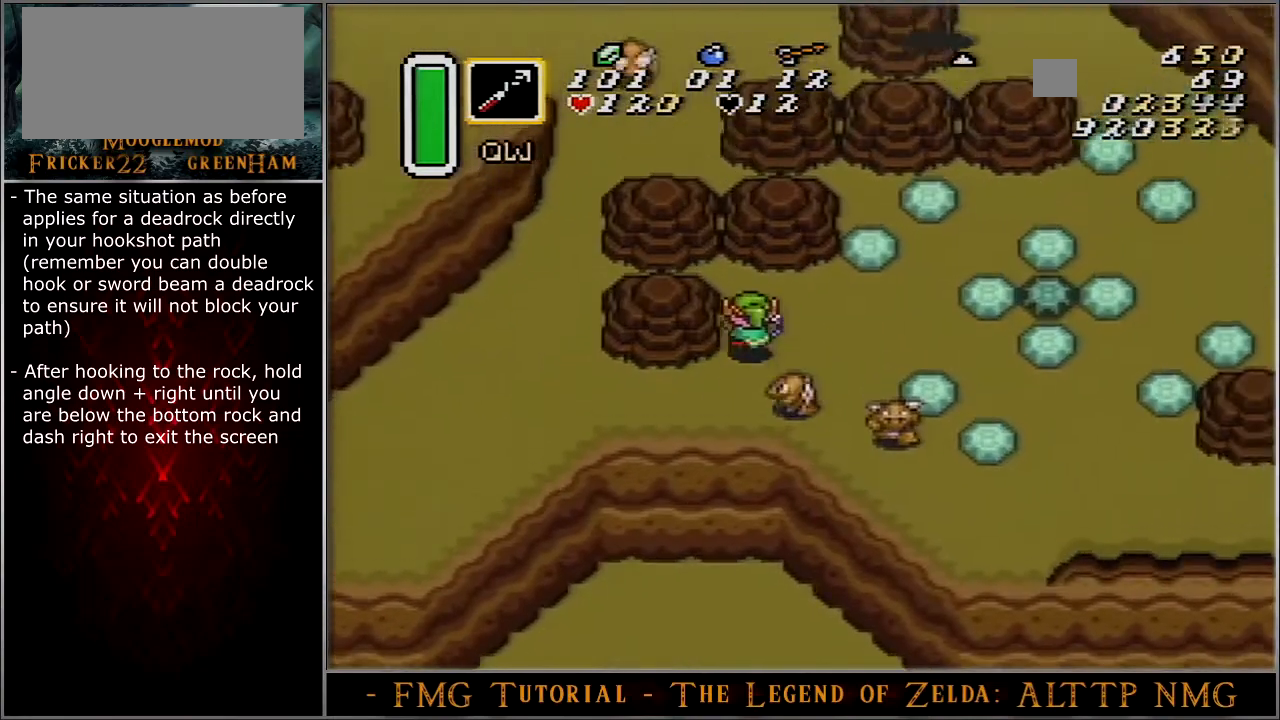
{"buttons": ["DPAD_UP", "DPAD_RIGHT"], "events": [[400, "DPAD_UP", "down"]]}
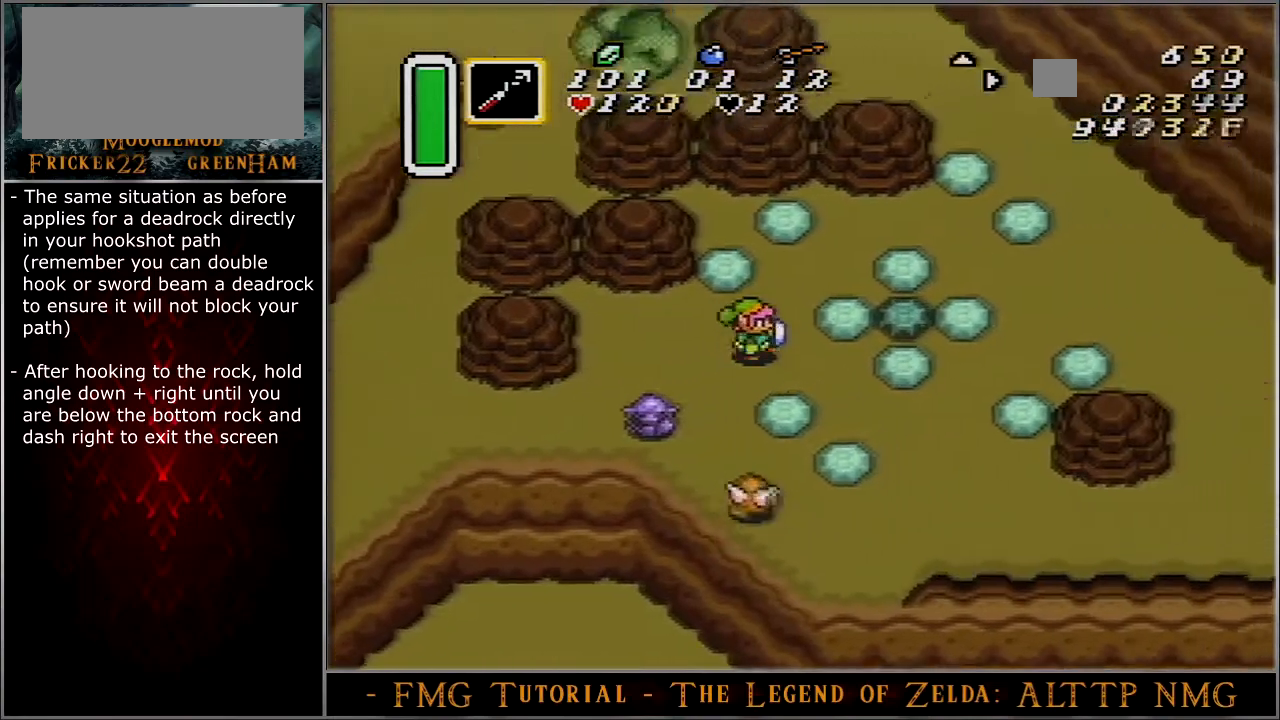
{"buttons": ["A", "DPAD_RIGHT"], "events": [[267, "DPAD_UP", "up"], [501, "A", "down"]]}
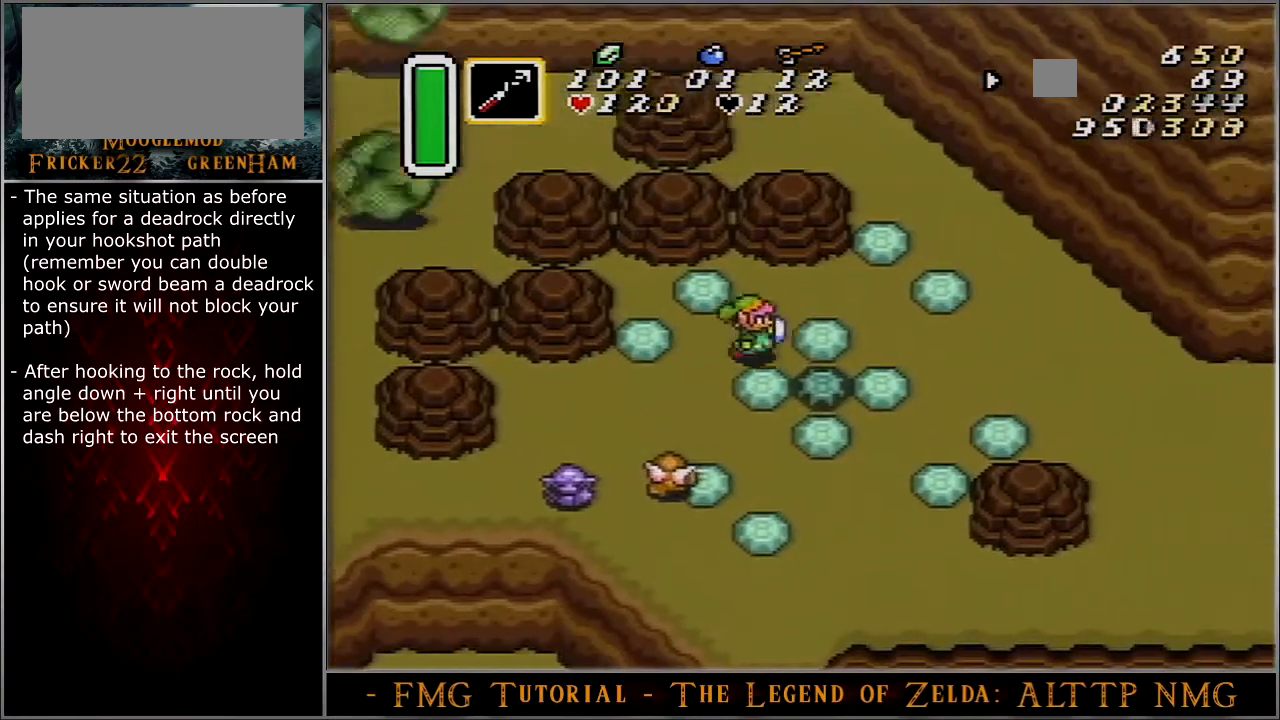
{"buttons": ["DPAD_RIGHT"], "events": [[100, "A", "up"], [400, "A", "down"], [467, "A", "up"]]}
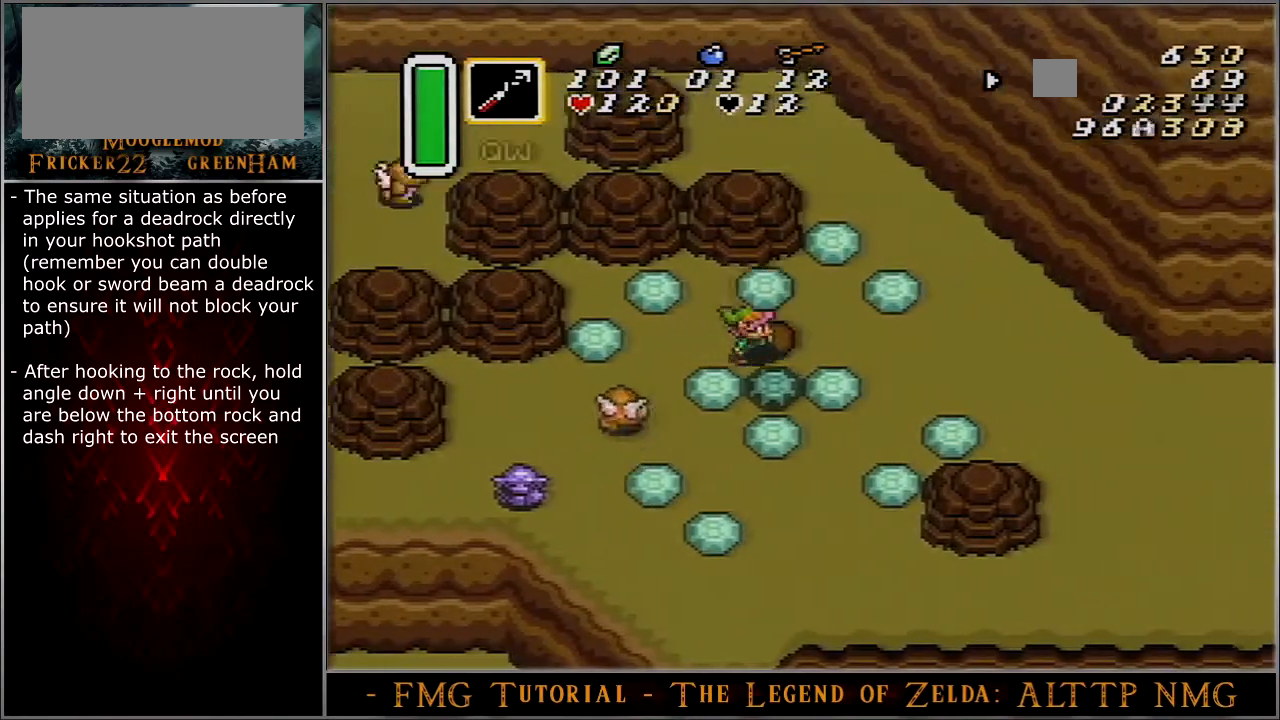
{"buttons": ["A"], "events": [[67, "A", "down"], [200, "DPAD_RIGHT", "up"]]}
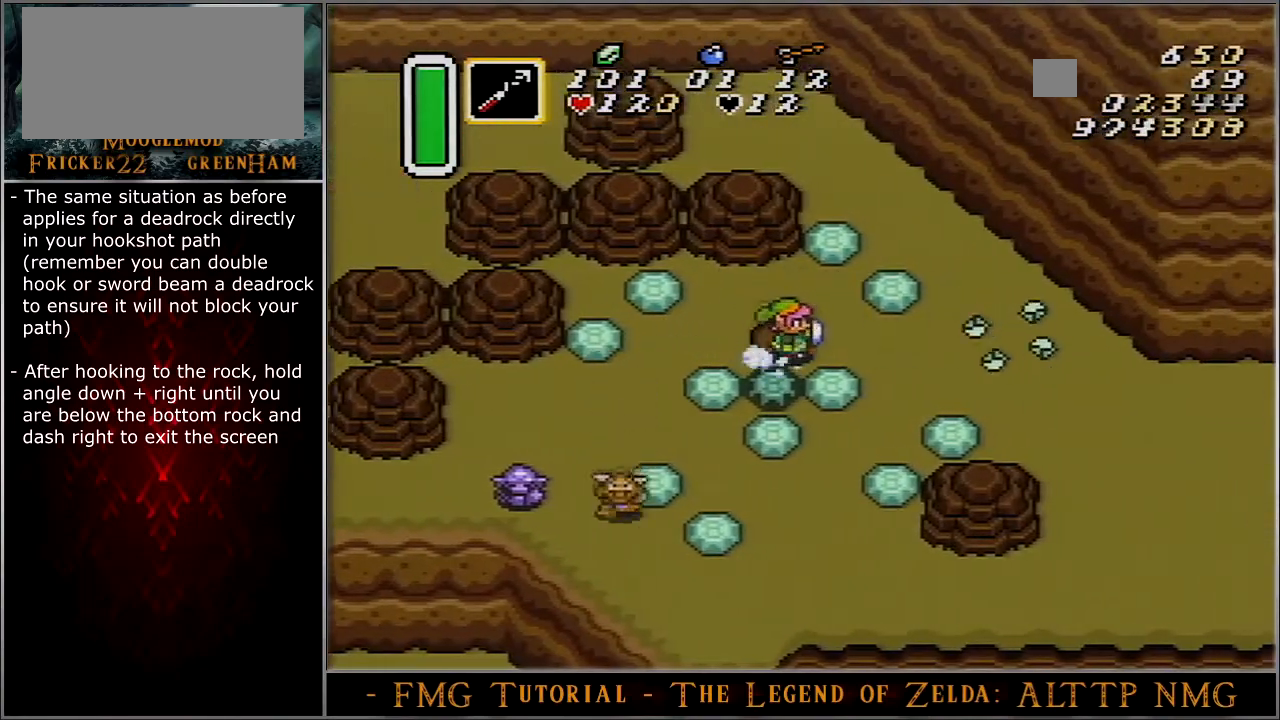
{"buttons": ["A"], "events": []}
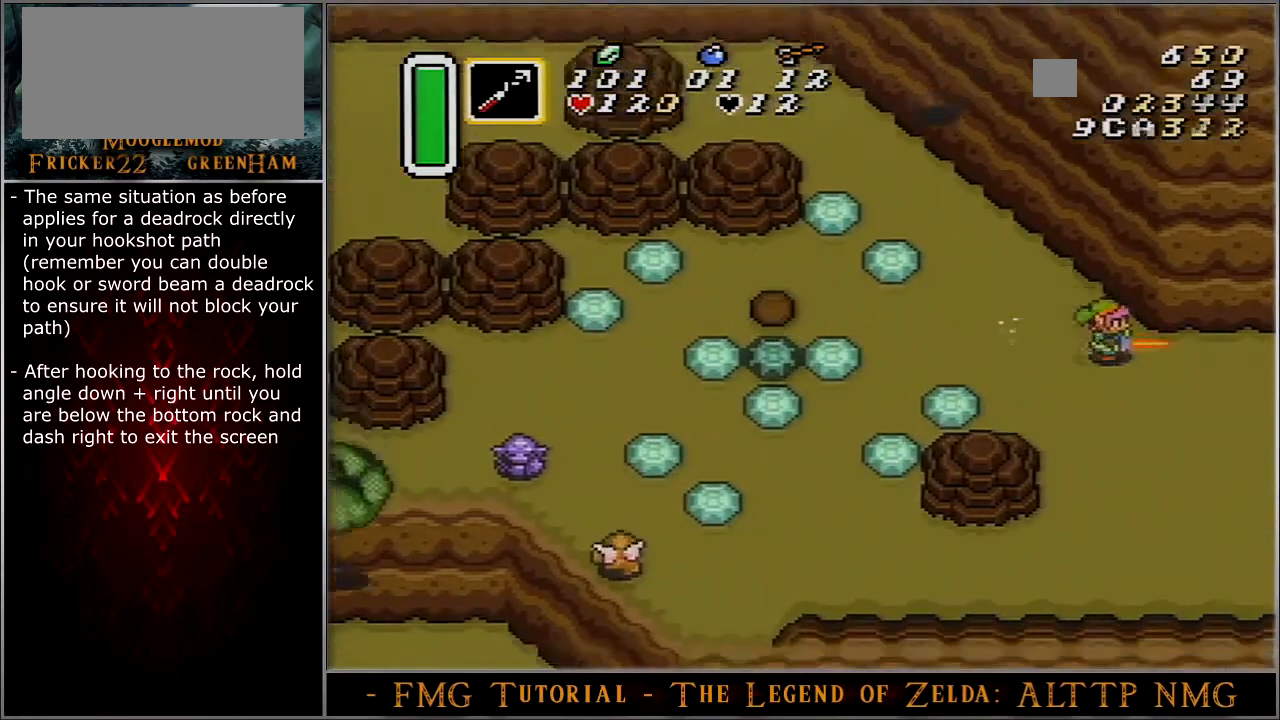
{"buttons": [], "events": [[334, "A", "up"]]}
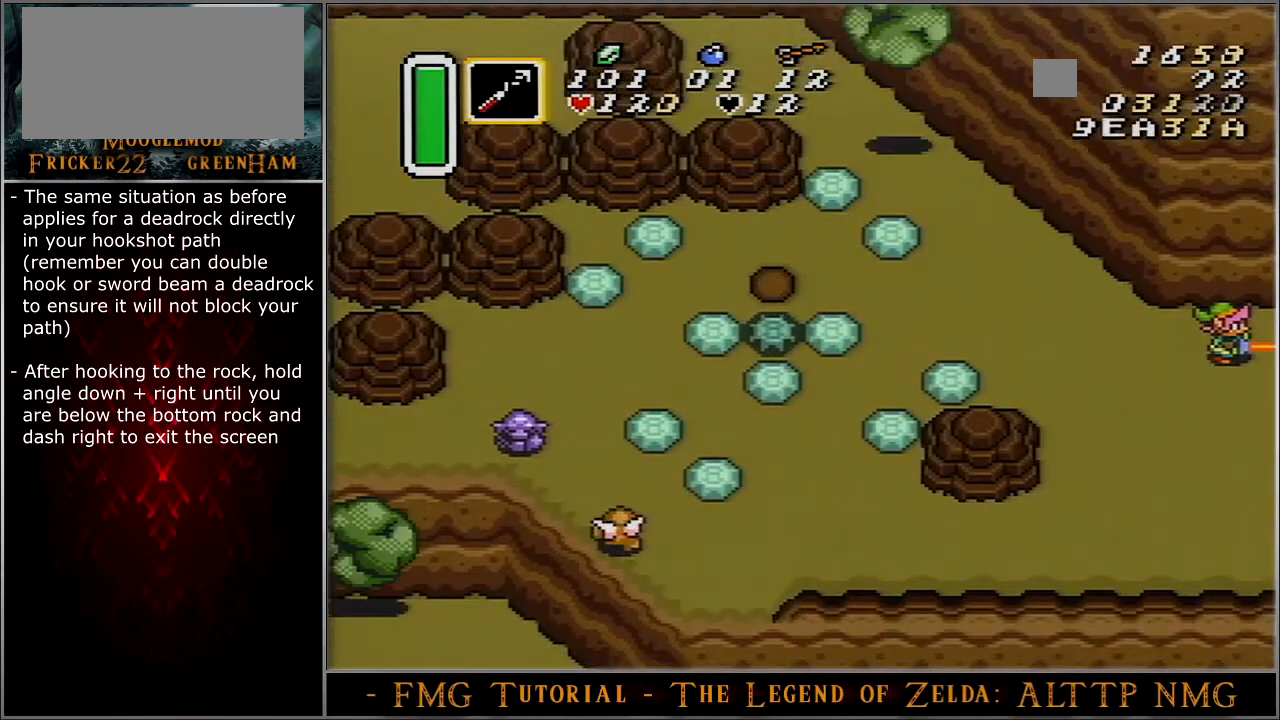
{"buttons": ["DPAD_RIGHT"], "events": [[433, "DPAD_RIGHT", "down"]]}
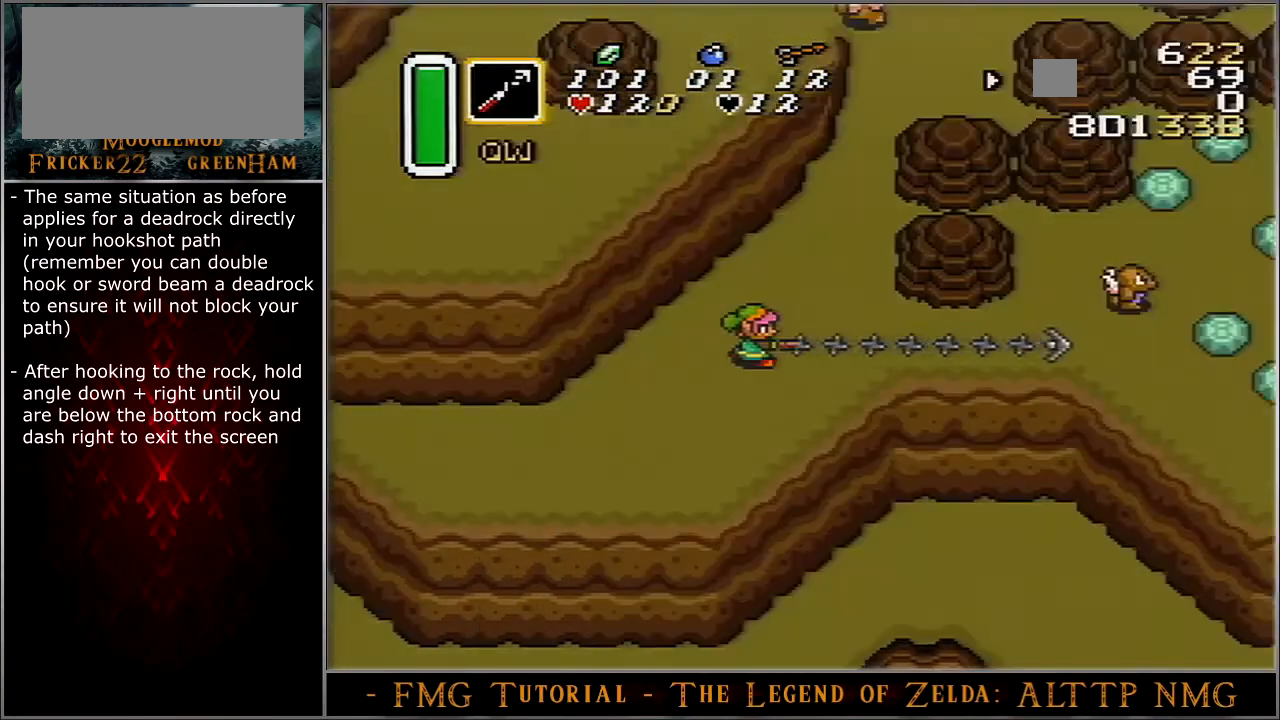
{"buttons": ["DPAD_RIGHT"], "events": []}
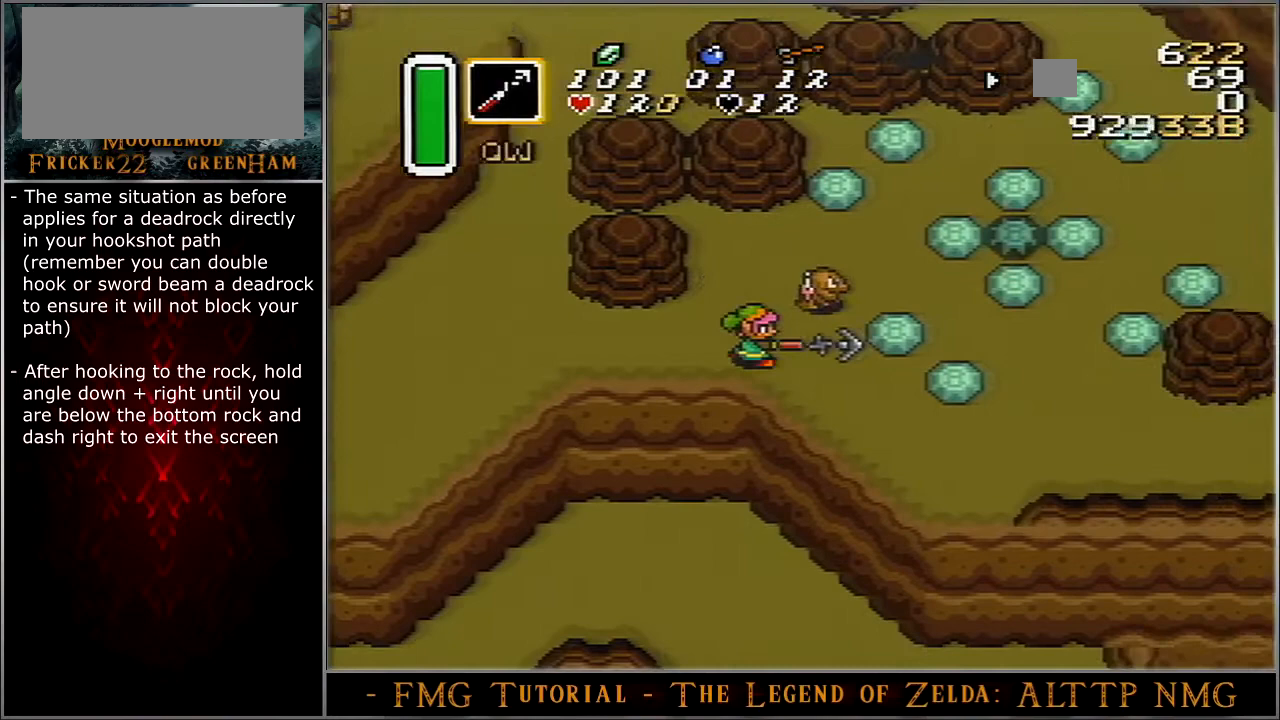
{"buttons": ["DPAD_DOWN", "DPAD_RIGHT"], "events": [[33, "DPAD_DOWN", "down"]]}
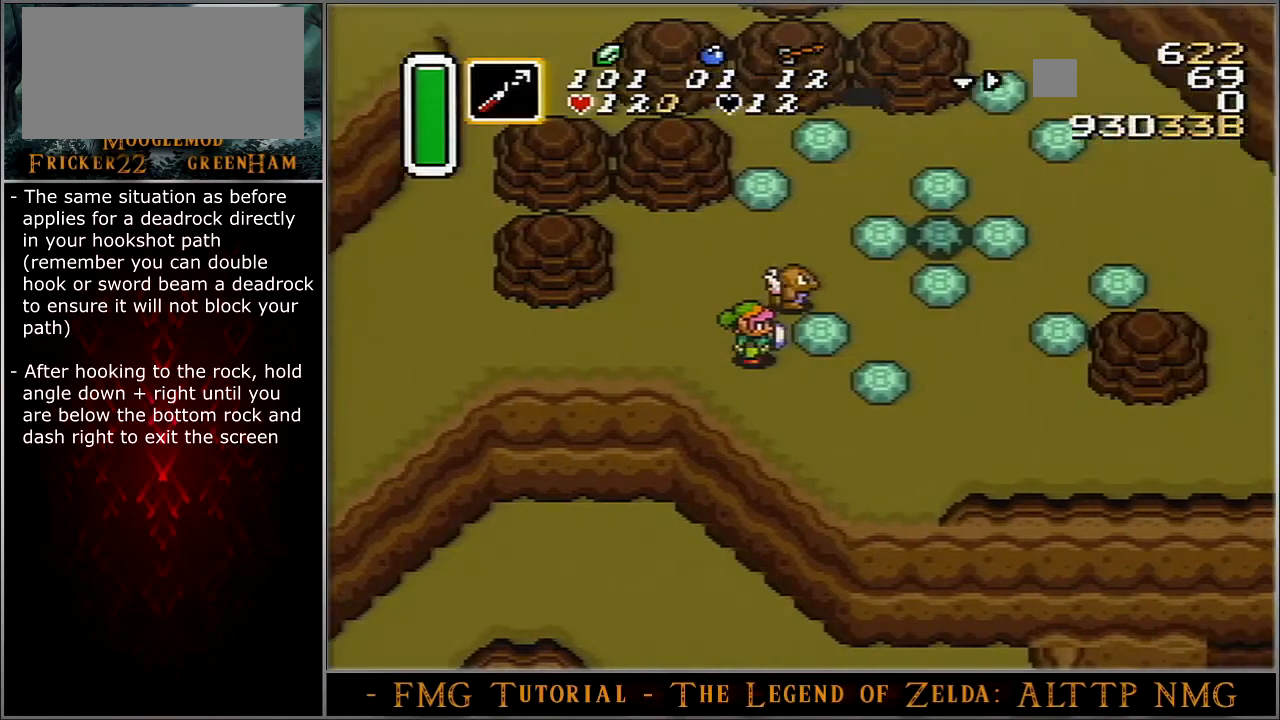
{"buttons": ["DPAD_DOWN", "DPAD_RIGHT"], "events": []}